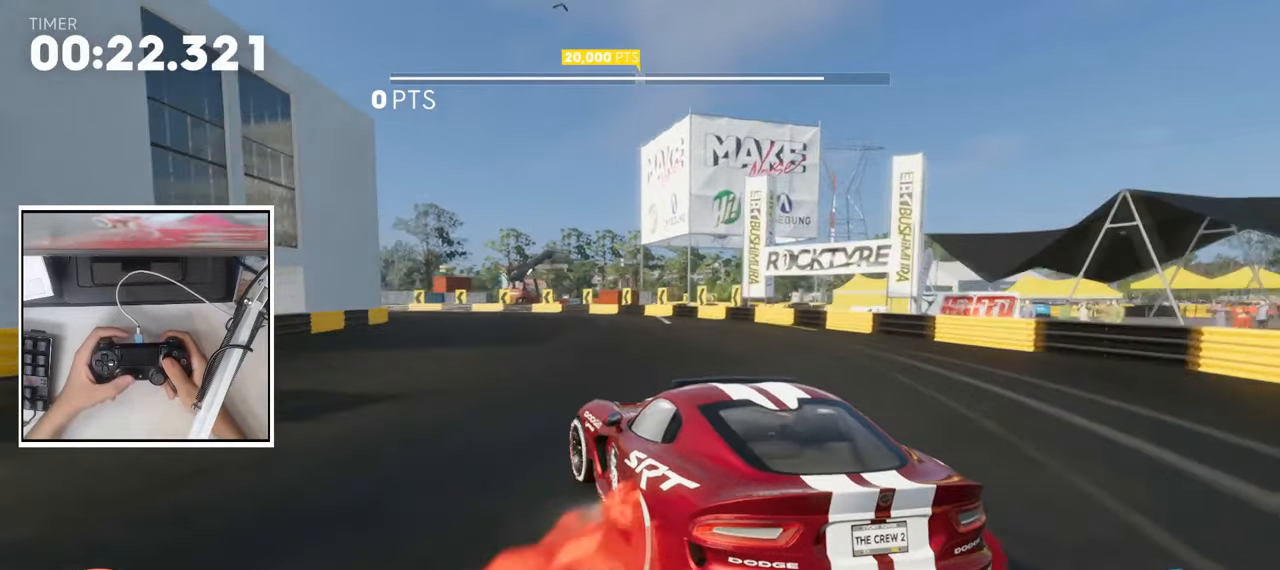
Gameplay with a controller (PlayStation layout); each line is a JSON object with the inputs held at the frame after it (dt_ms = milliseconds from this image to that frame). "events" lists button and stick changes between this image and that frame as [ms after this image, input, new state], when the widget could be followed in between. Not read: DPAD_DOWN DPAD_RIGHT DPAD_UP SQUARE.
{"dt_ms": 500, "buttons": ["CROSS", "R2"], "left_stick": "left", "right_stick": "center", "events": [[133, "left_stick", "left"]]}
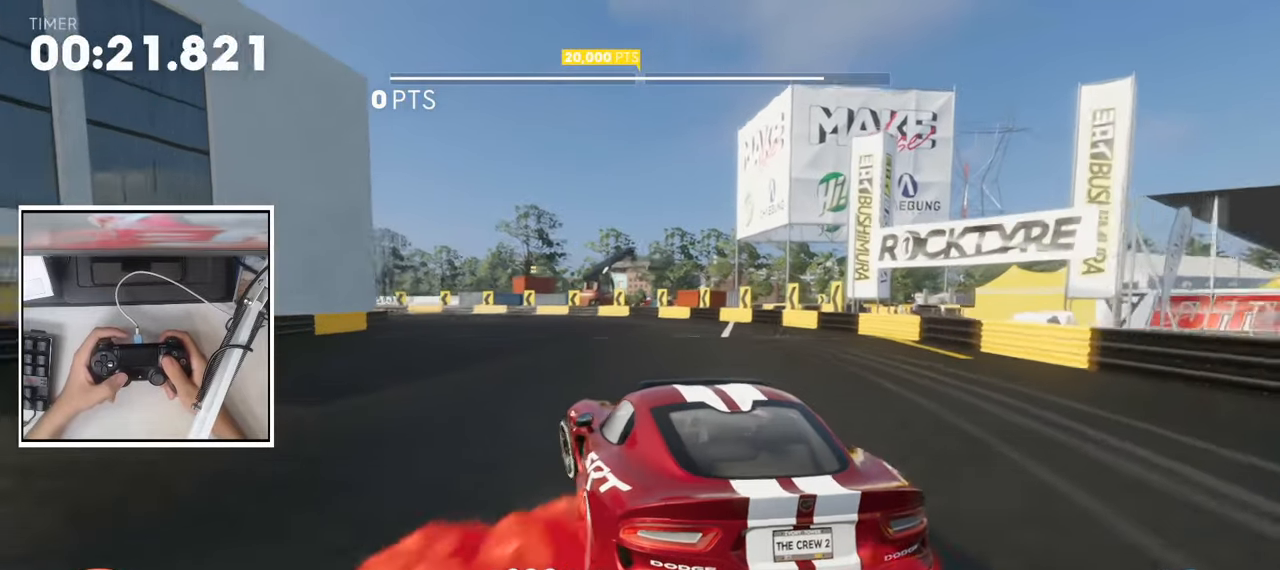
{"dt_ms": 500, "buttons": ["CROSS", "L2"], "left_stick": "left", "right_stick": "center", "events": [[283, "L2", "down"], [467, "R2", "up"]]}
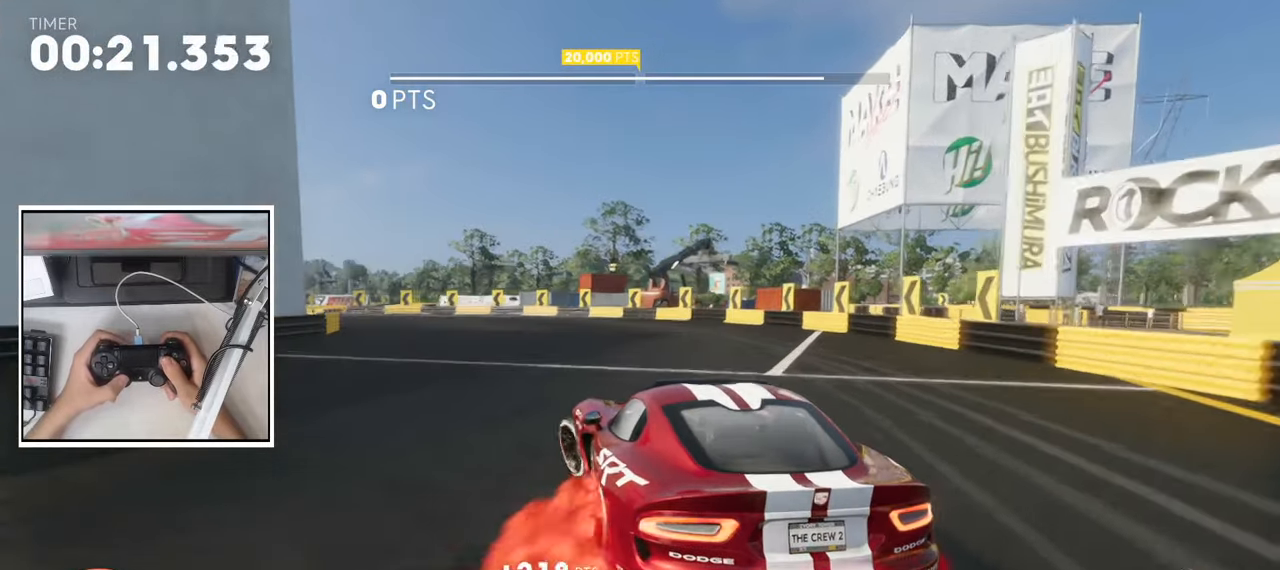
{"dt_ms": 1000, "buttons": ["CROSS"], "left_stick": "left", "right_stick": "center", "events": [[333, "L2", "up"], [417, "R2", "down"], [500, "L2", "down"], [583, "L2", "up"], [783, "L2", "down"], [933, "R2", "up"], [1000, "L2", "up"]]}
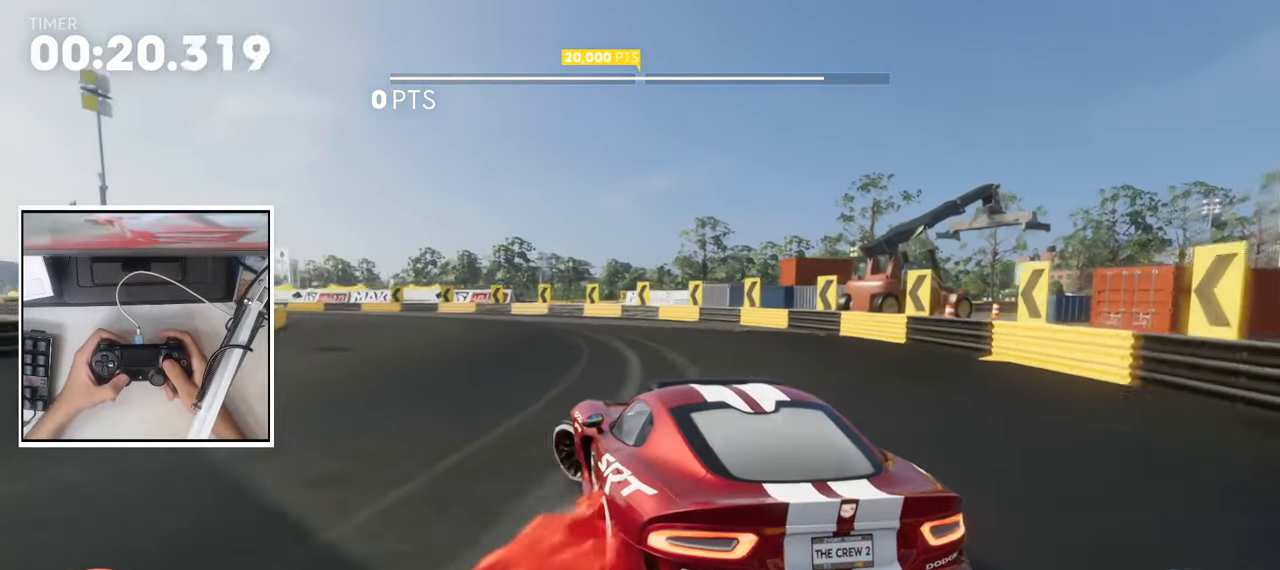
{"dt_ms": 500, "buttons": ["CROSS", "L2", "R2"], "left_stick": "left", "right_stick": "center", "events": [[100, "L2", "down"], [200, "R2", "down"], [250, "L2", "up"], [333, "L2", "down"]]}
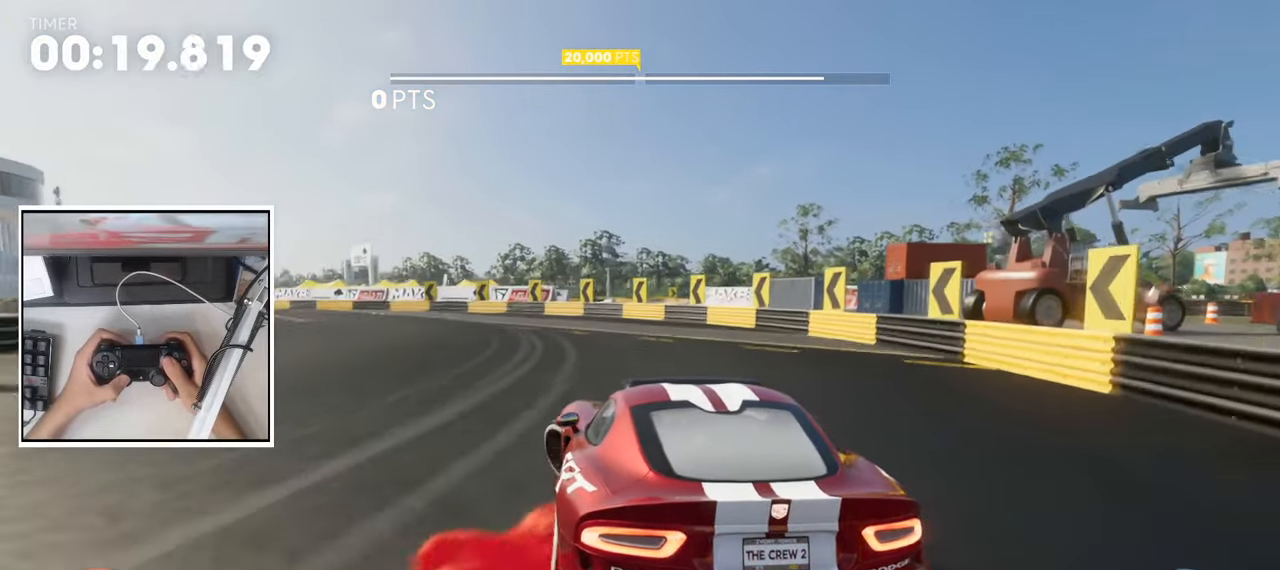
{"dt_ms": 500, "buttons": ["CROSS", "R2"], "left_stick": "center", "right_stick": "center", "events": [[33, "L2", "up"], [467, "left_stick", "center"]]}
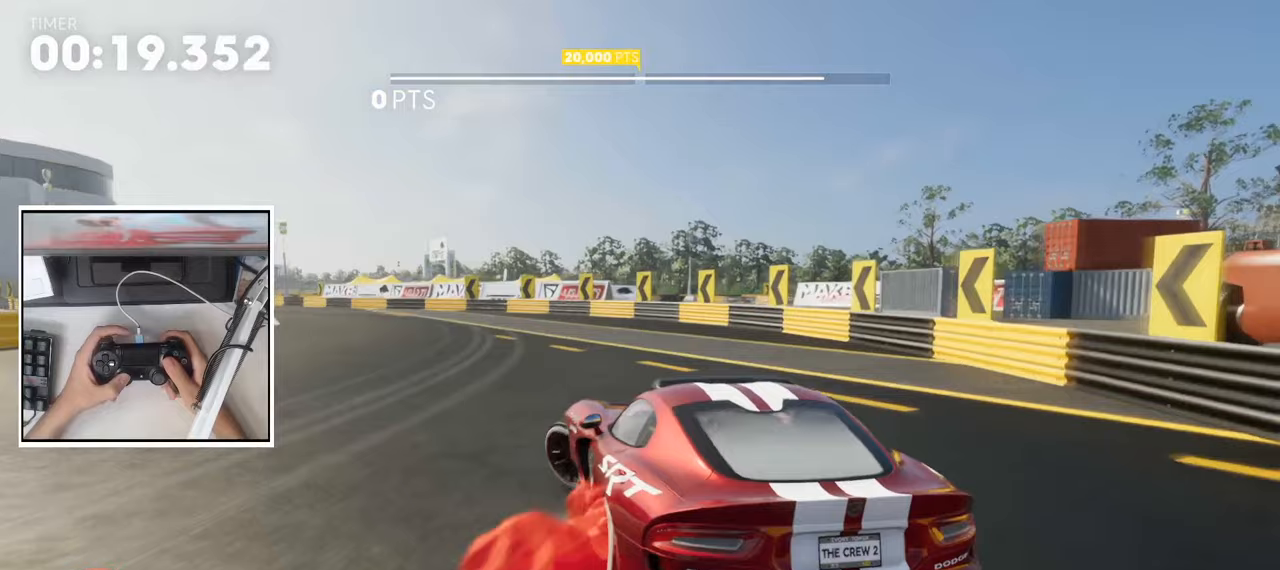
{"dt_ms": 500, "buttons": ["CROSS", "R2"], "left_stick": "left", "right_stick": "center", "events": [[117, "left_stick", "left"]]}
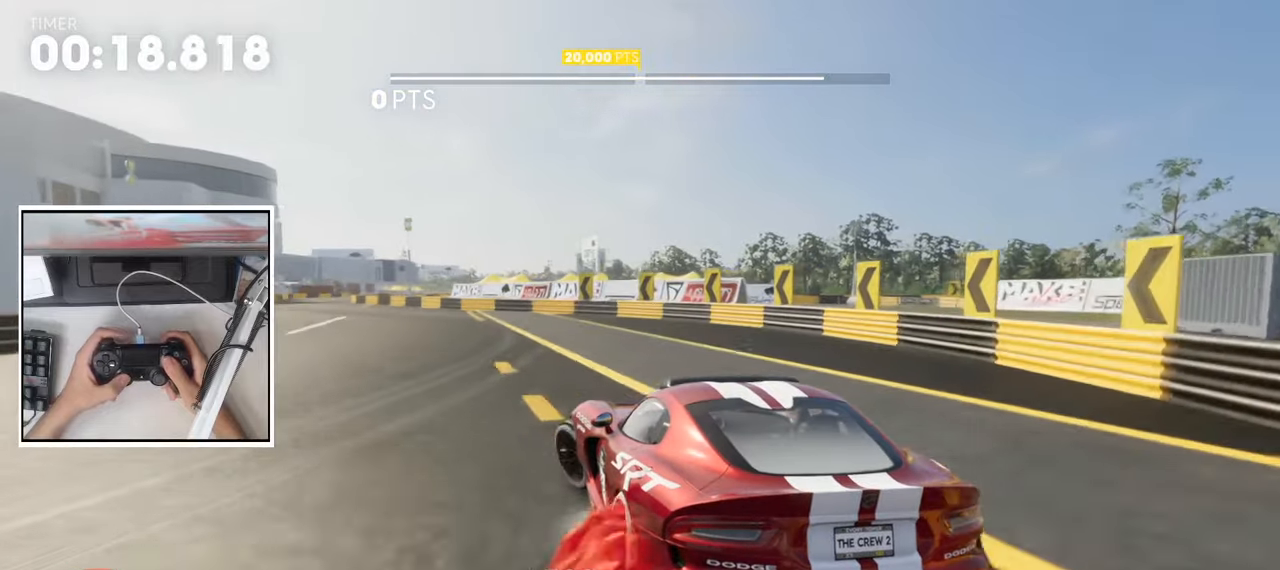
{"dt_ms": 500, "buttons": ["CROSS", "R2"], "left_stick": "right", "right_stick": "center", "events": [[150, "left_stick", "center"], [367, "left_stick", "right"]]}
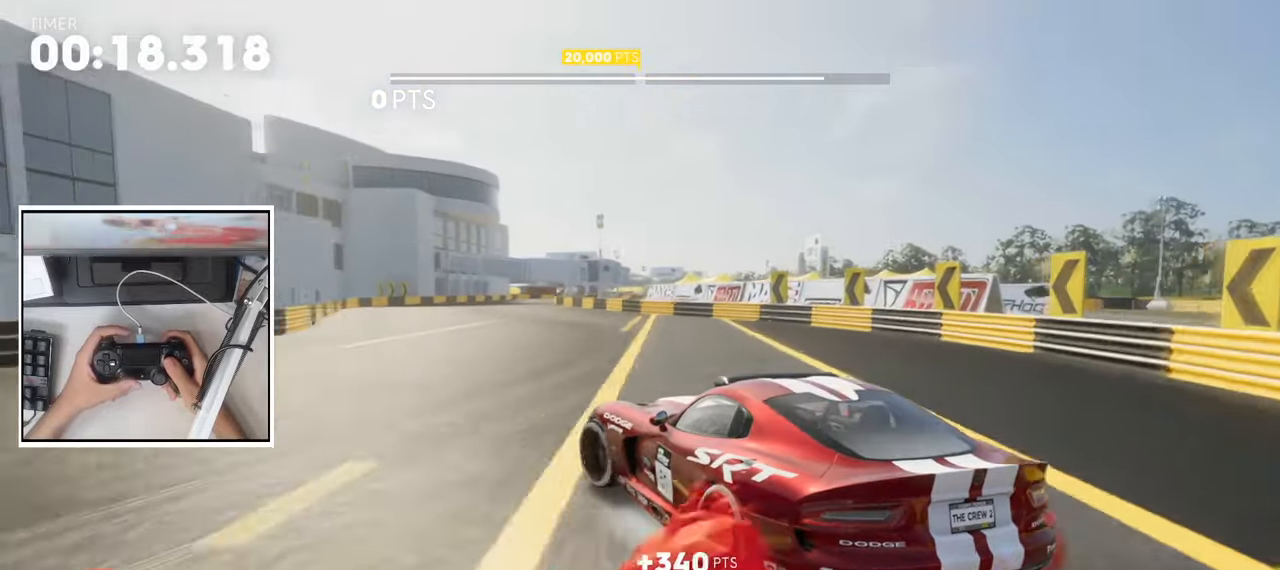
{"dt_ms": 500, "buttons": ["CROSS", "R2"], "left_stick": "left", "right_stick": "center", "events": [[67, "left_stick", "left"]]}
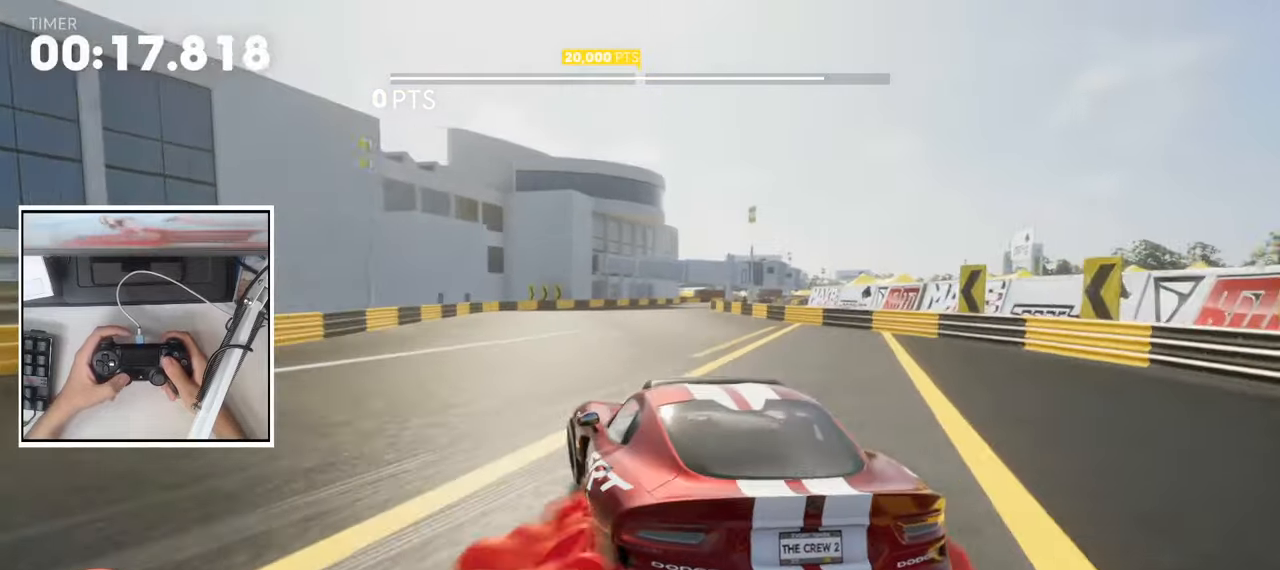
{"dt_ms": 500, "buttons": ["CROSS", "R2"], "left_stick": "center", "right_stick": "center", "events": [[283, "left_stick", "center"]]}
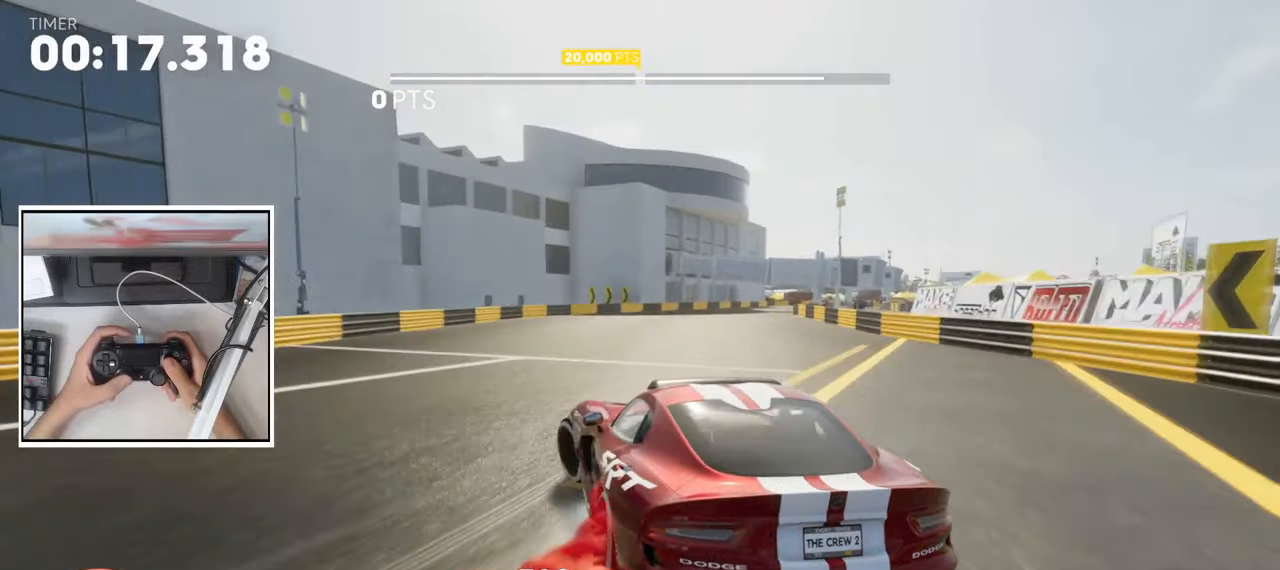
{"dt_ms": 500, "buttons": ["CROSS", "R2"], "left_stick": "right", "right_stick": "center", "events": [[67, "left_stick", "left"], [267, "left_stick", "center"], [333, "left_stick", "right"]]}
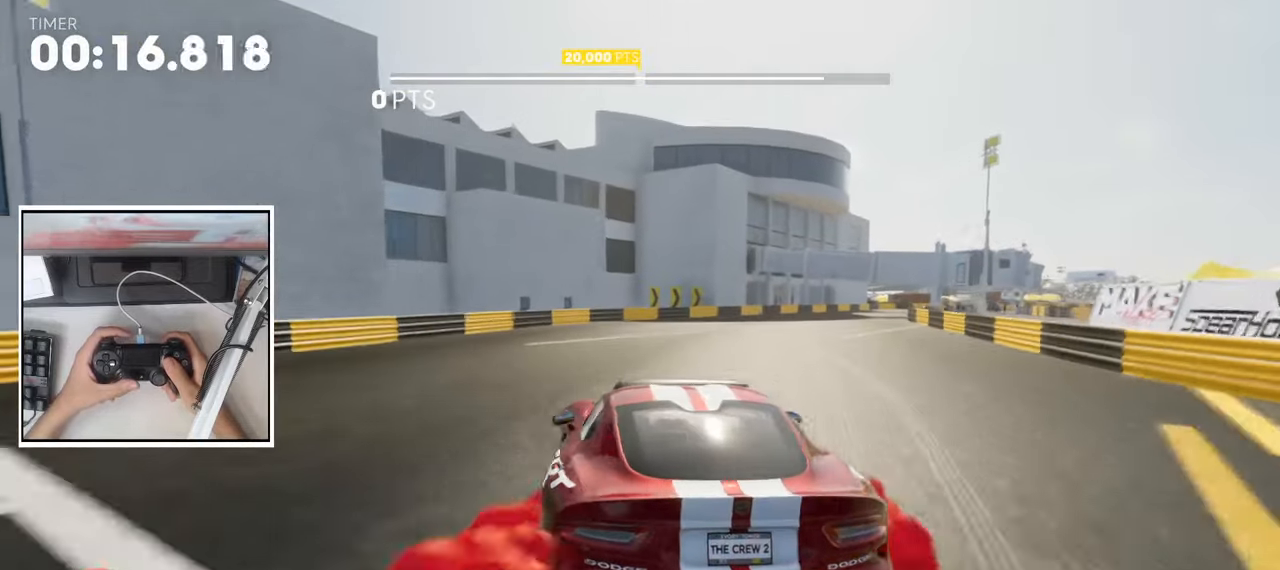
{"dt_ms": 500, "buttons": ["CROSS", "R2"], "left_stick": "left", "right_stick": "center", "events": [[250, "left_stick", "center"], [317, "left_stick", "left"]]}
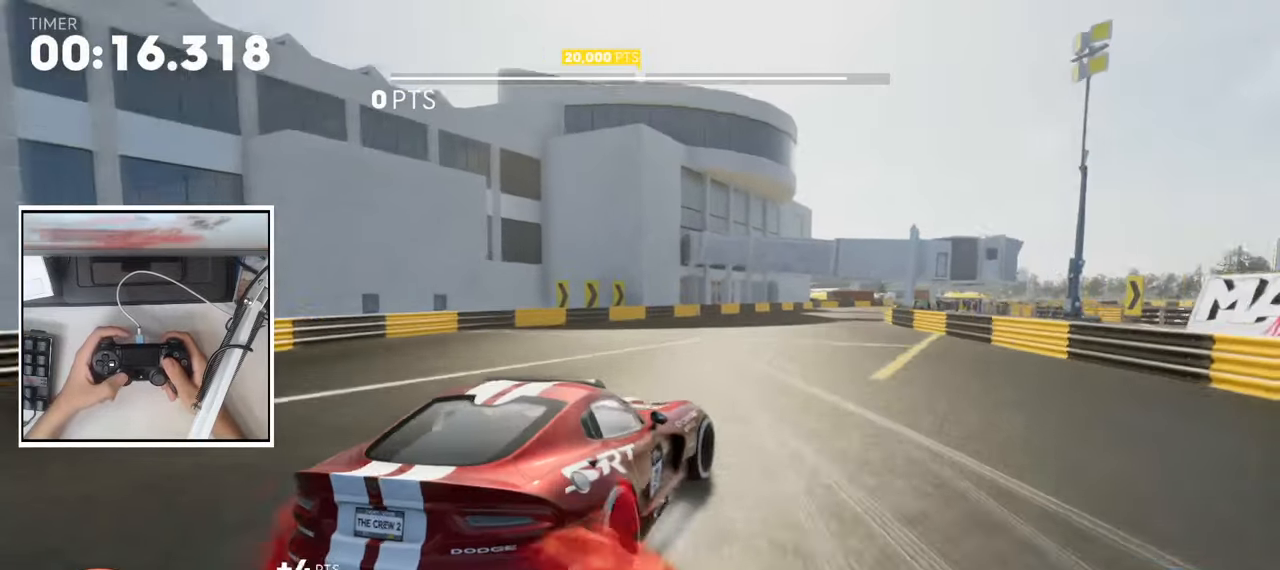
{"dt_ms": 500, "buttons": ["CROSS", "R2"], "left_stick": "right", "right_stick": "center", "events": [[167, "left_stick", "center"], [383, "left_stick", "right"]]}
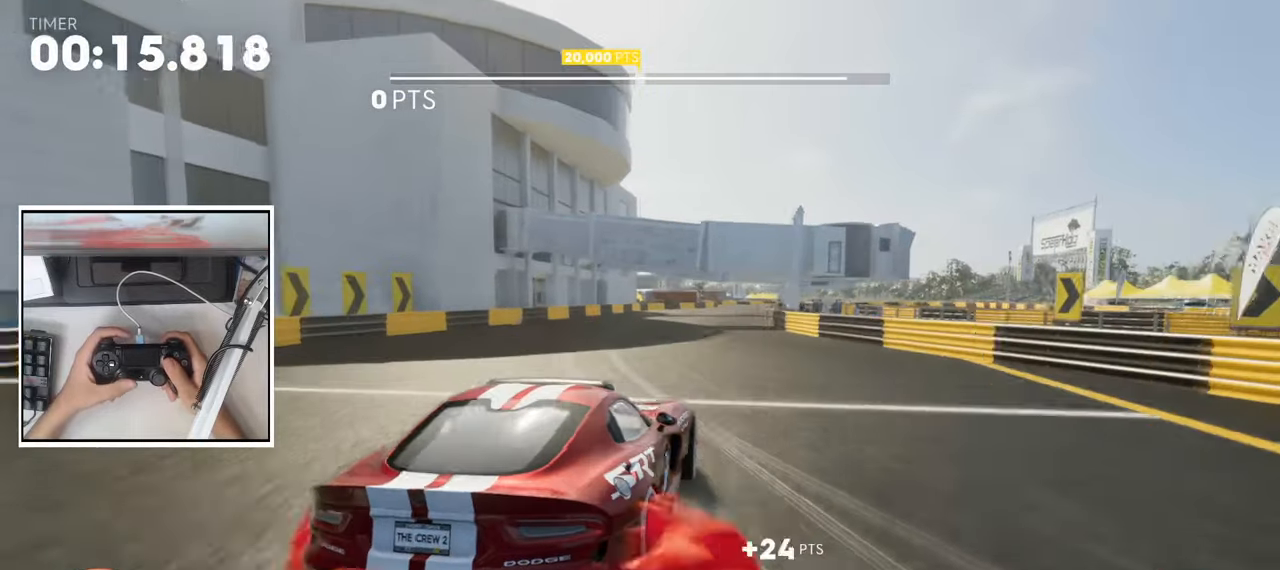
{"dt_ms": 500, "buttons": ["CROSS", "R2"], "left_stick": "center", "right_stick": "center", "events": [[450, "left_stick", "center"]]}
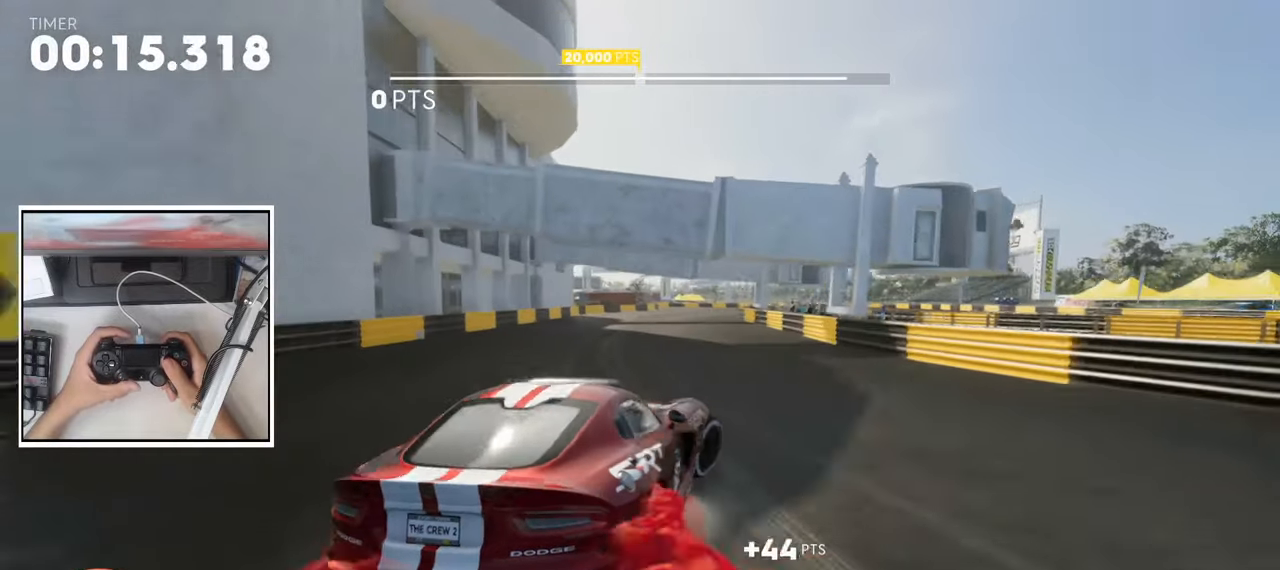
{"dt_ms": 500, "buttons": ["CROSS", "R2"], "left_stick": "right", "right_stick": "center", "events": [[100, "left_stick", "left"], [233, "left_stick", "center"], [433, "left_stick", "right"]]}
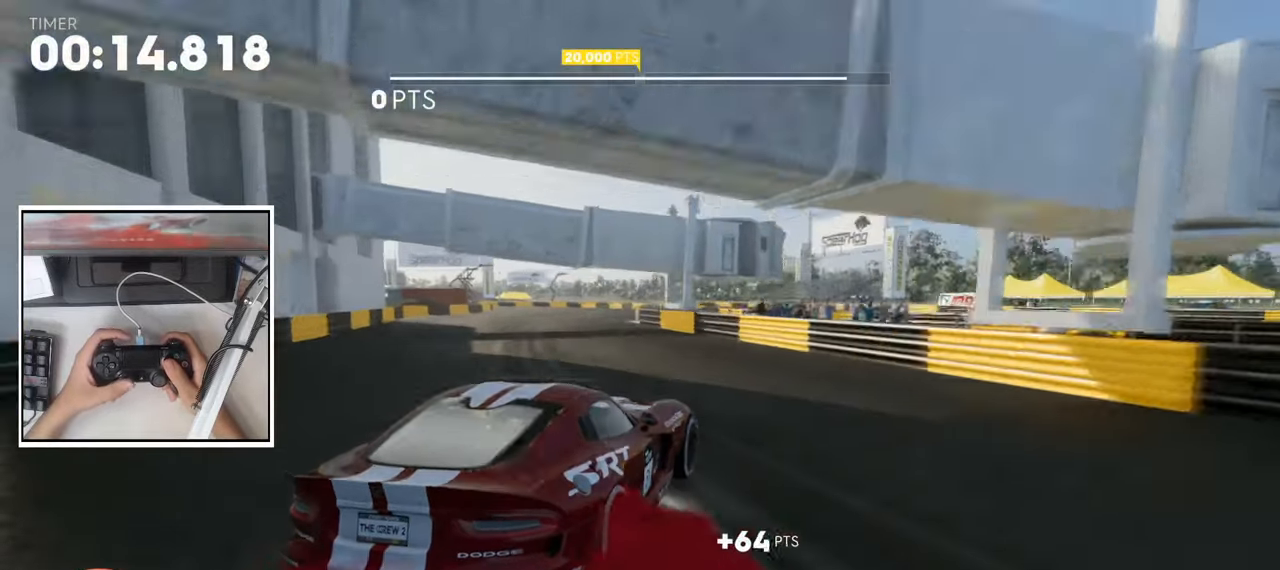
{"dt_ms": 500, "buttons": ["CROSS", "R2"], "left_stick": "center", "right_stick": "center", "events": [[333, "left_stick", "center"]]}
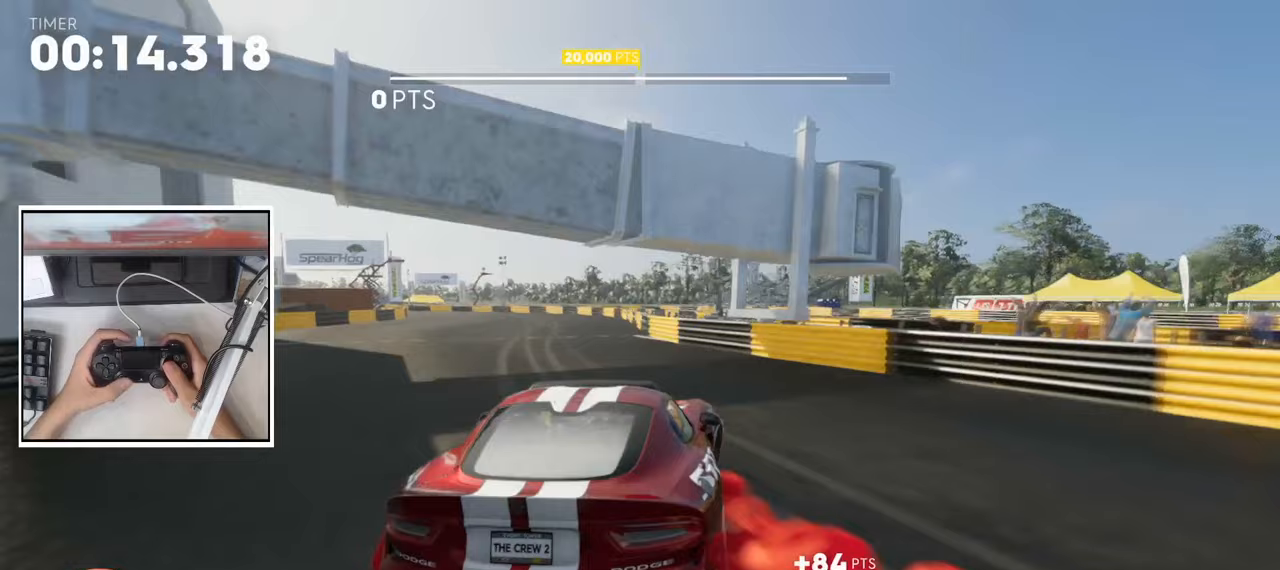
{"dt_ms": 500, "buttons": ["CROSS", "L2", "R2"], "left_stick": "left", "right_stick": "center", "events": [[250, "left_stick", "left"], [500, "L2", "down"]]}
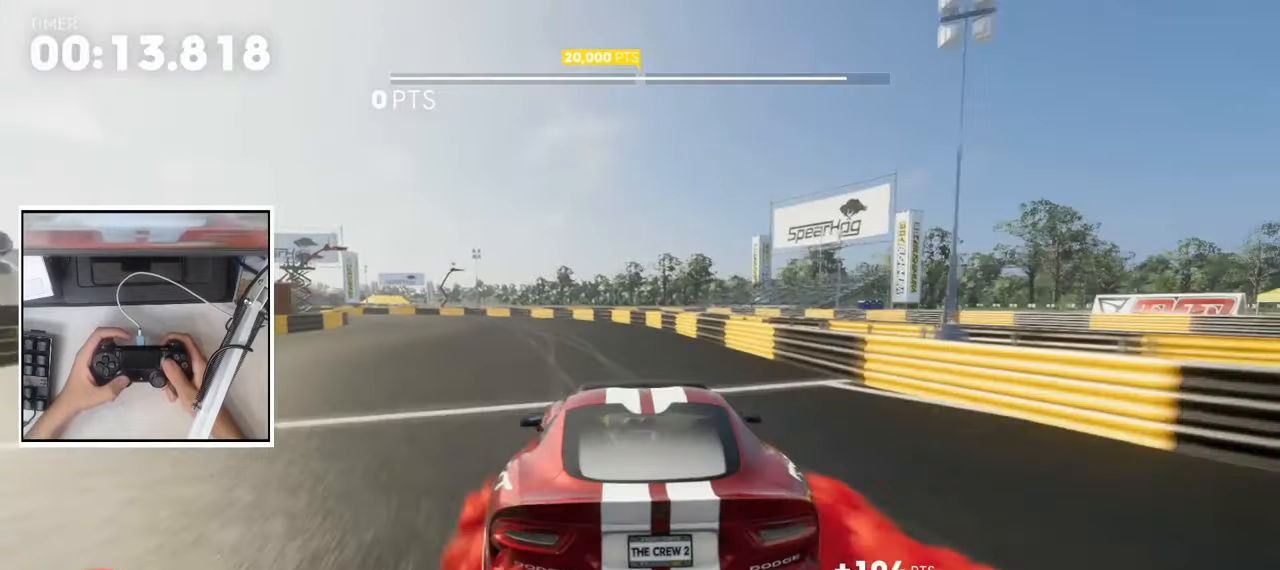
{"dt_ms": 500, "buttons": ["CROSS", "L2"], "left_stick": "left", "right_stick": "center", "events": [[100, "R2", "up"], [317, "left_stick", "center"], [350, "L2", "up"], [450, "left_stick", "left"], [500, "L2", "down"]]}
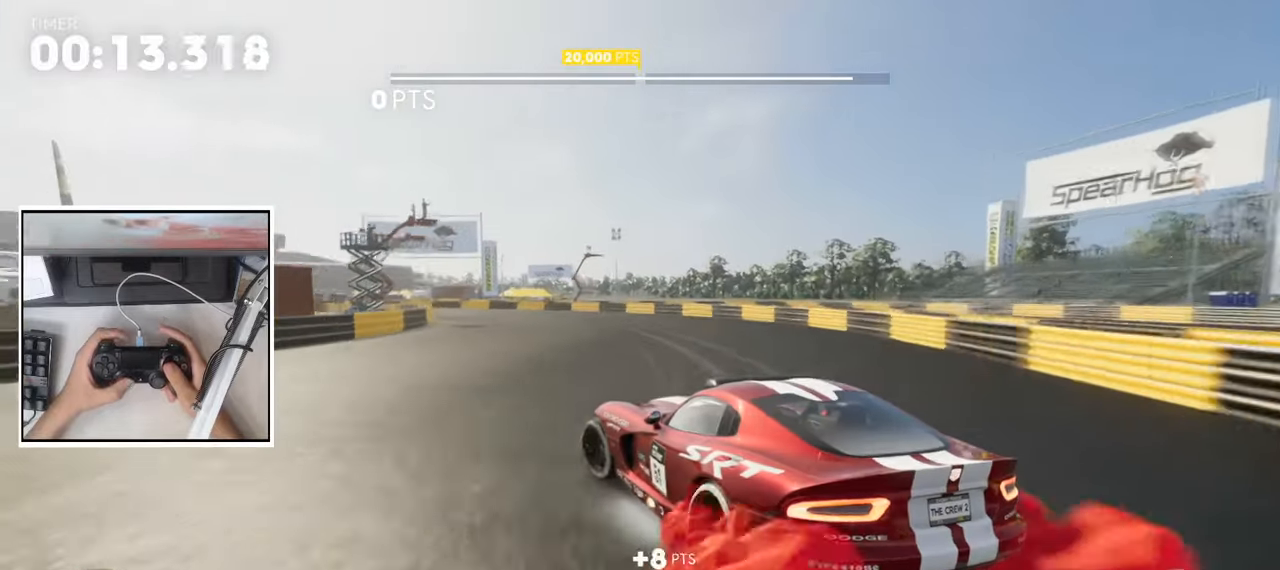
{"dt_ms": 500, "buttons": ["CROSS", "R2"], "left_stick": "left", "right_stick": "center", "events": [[67, "R2", "down"], [117, "L2", "up"], [233, "L2", "down"], [383, "R2", "up"], [400, "L2", "up"], [450, "R2", "down"]]}
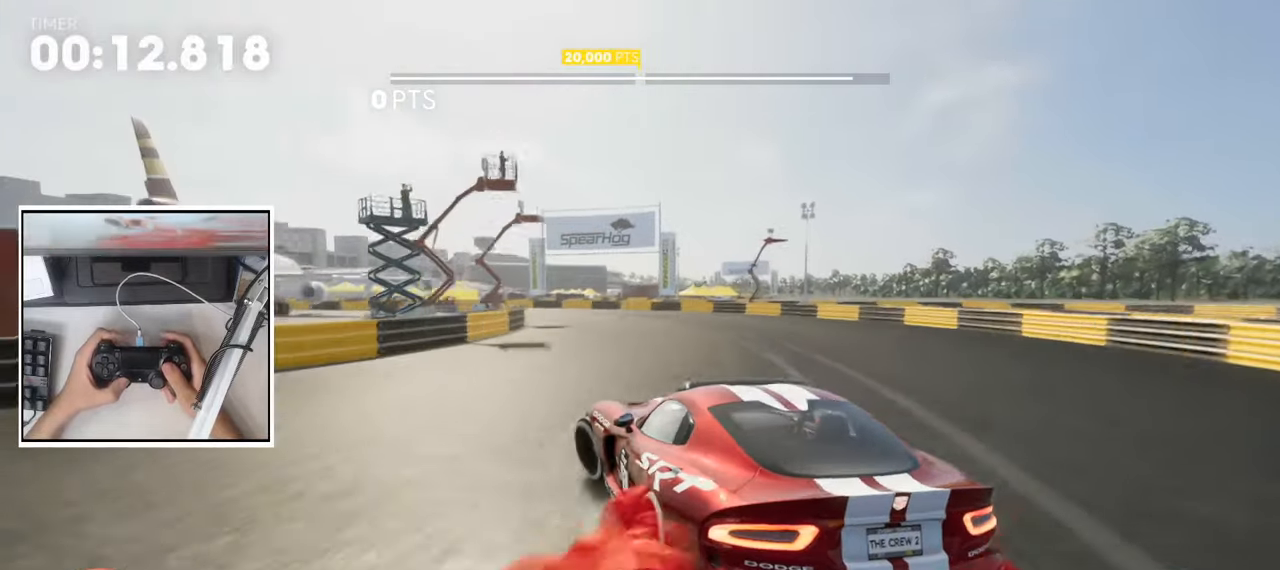
{"dt_ms": 500, "buttons": ["CROSS", "R2"], "left_stick": "center", "right_stick": "center", "events": [[450, "left_stick", "center"]]}
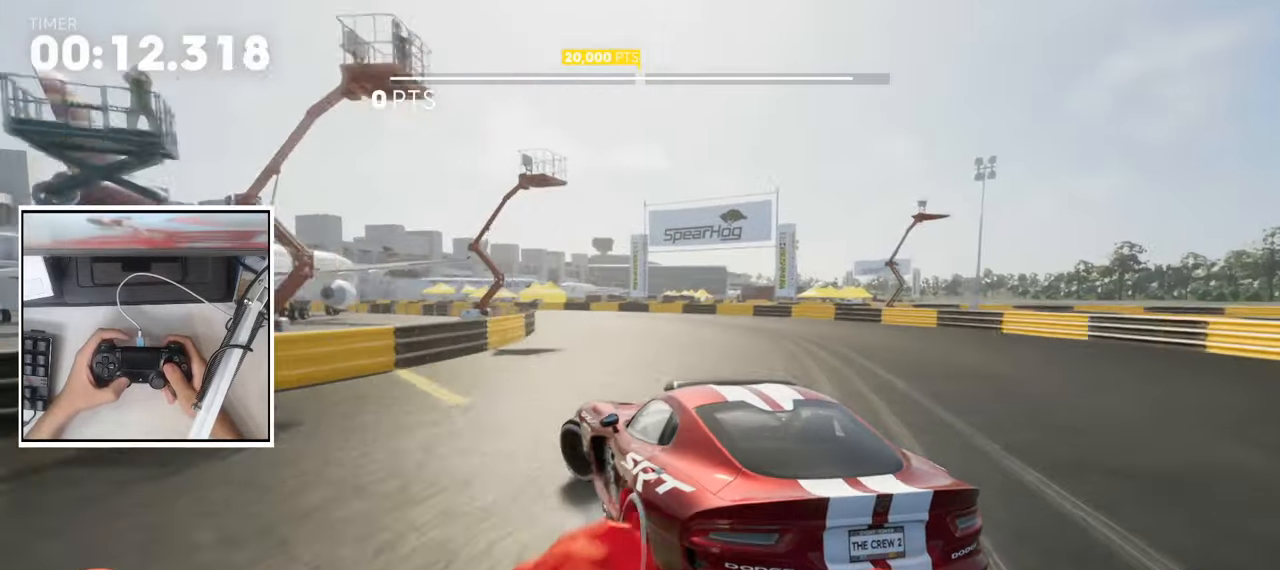
{"dt_ms": 500, "buttons": ["CROSS", "R2"], "left_stick": "left", "right_stick": "center", "events": [[117, "left_stick", "left"]]}
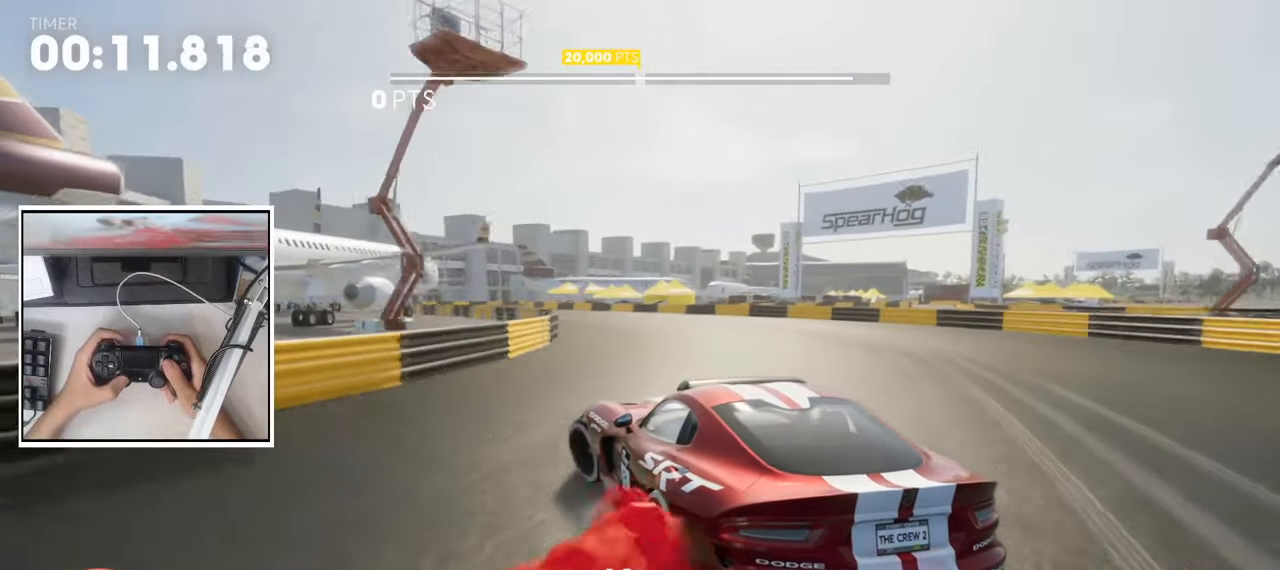
{"dt_ms": 500, "buttons": ["CROSS", "R2"], "left_stick": "left", "right_stick": "center", "events": [[167, "left_stick", "center"], [433, "left_stick", "left"]]}
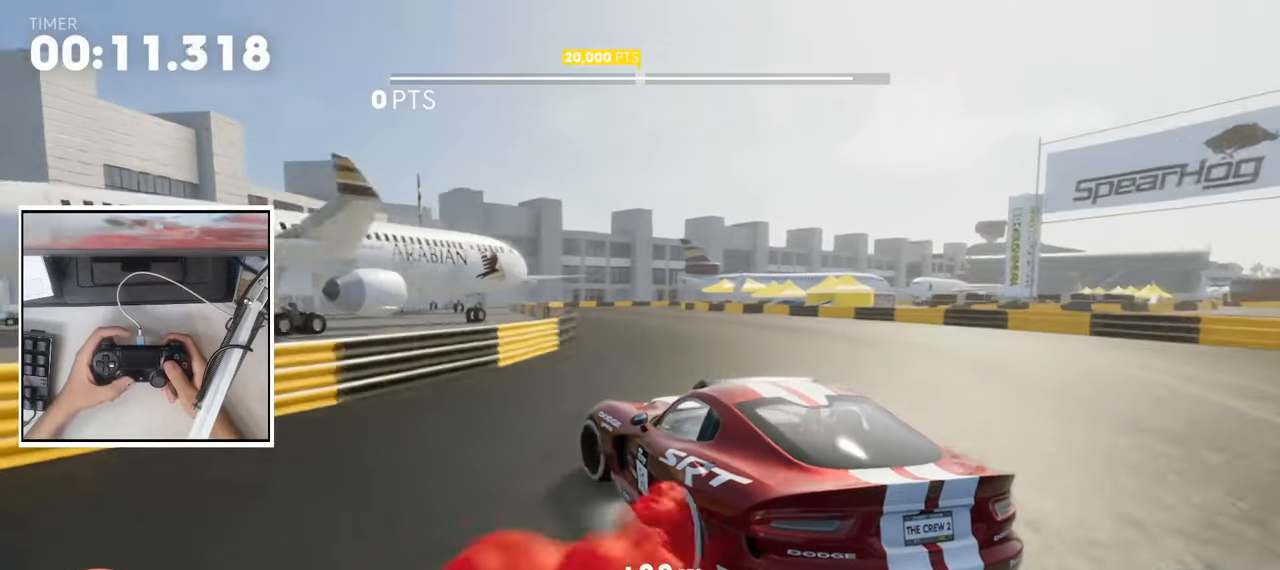
{"dt_ms": 500, "buttons": ["CROSS", "R2"], "left_stick": "left", "right_stick": "center", "events": []}
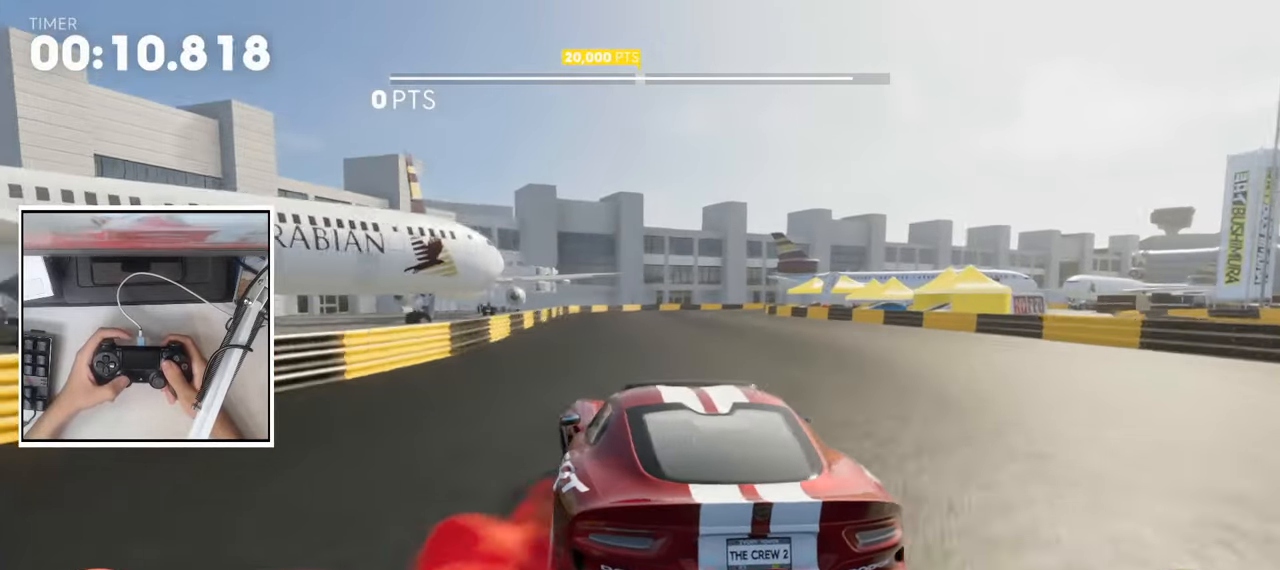
{"dt_ms": 500, "buttons": ["CROSS", "R2"], "left_stick": "left", "right_stick": "center", "events": [[300, "left_stick", "center"], [467, "left_stick", "left"]]}
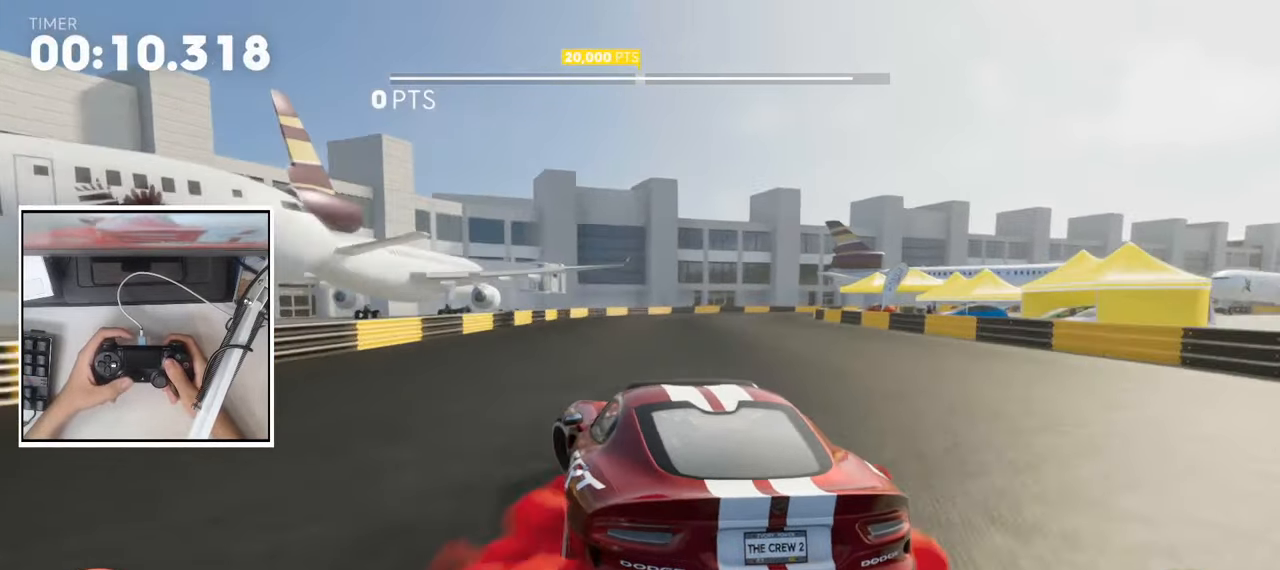
{"dt_ms": 500, "buttons": ["CROSS", "R2"], "left_stick": "center", "right_stick": "center", "events": [[117, "left_stick", "center"]]}
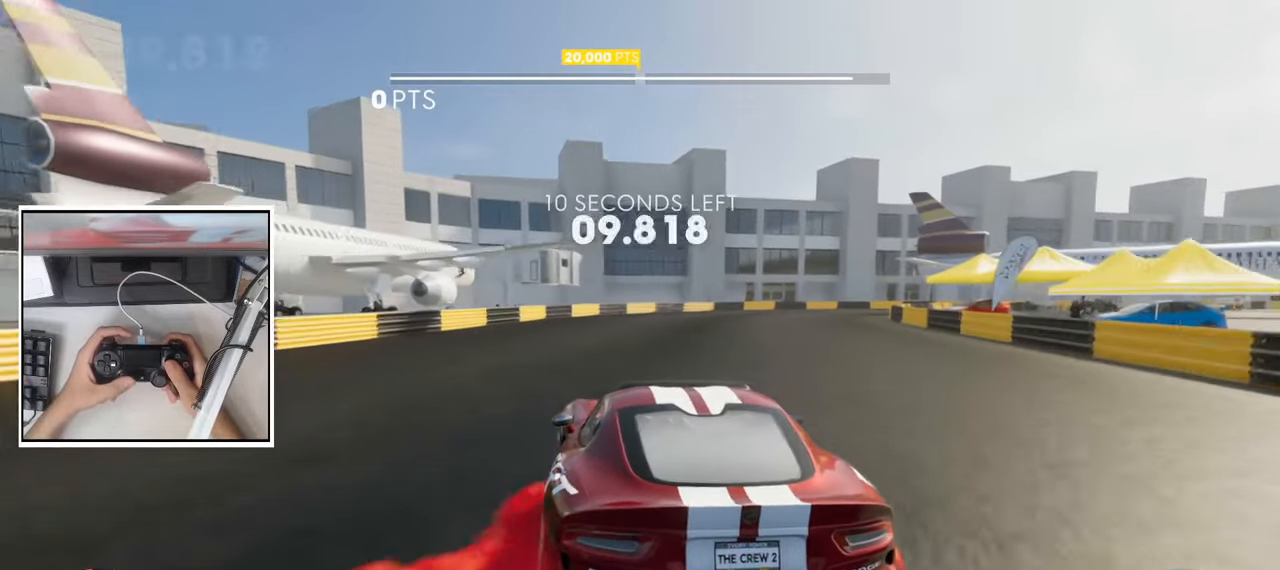
{"dt_ms": 1000, "buttons": ["CROSS", "R2"], "left_stick": "right", "right_stick": "center", "events": [[33, "left_stick", "right"], [400, "left_stick", "center"], [483, "L2", "down"], [483, "R2", "up"], [633, "L2", "up"], [750, "L2", "down"], [750, "left_stick", "right"], [883, "L2", "up"], [883, "R2", "down"]]}